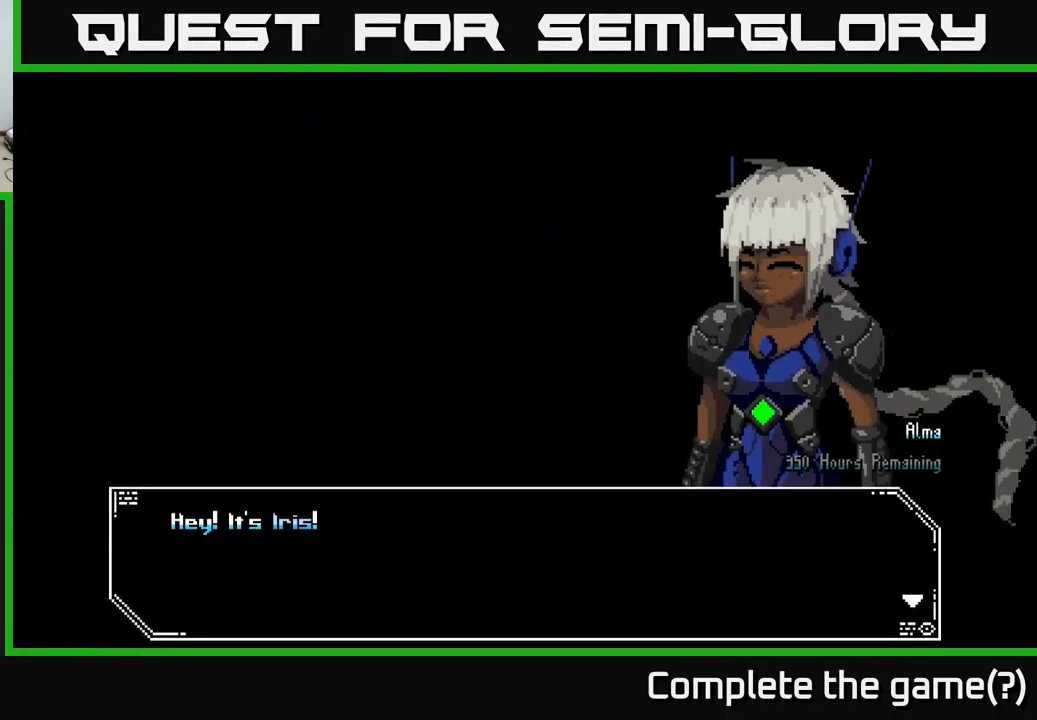
Gameplay with a controller (Xbox layout); each line is a JSON object with the inputs held at the frame after it. "events" lists button and stick changes between this image and that frame as [ms after this image, input, new state], when the widget could be followed in between.
{"buttons": ["A"], "left_stick": "center", "right_stick": "center", "events": [[500, "A", "down"]]}
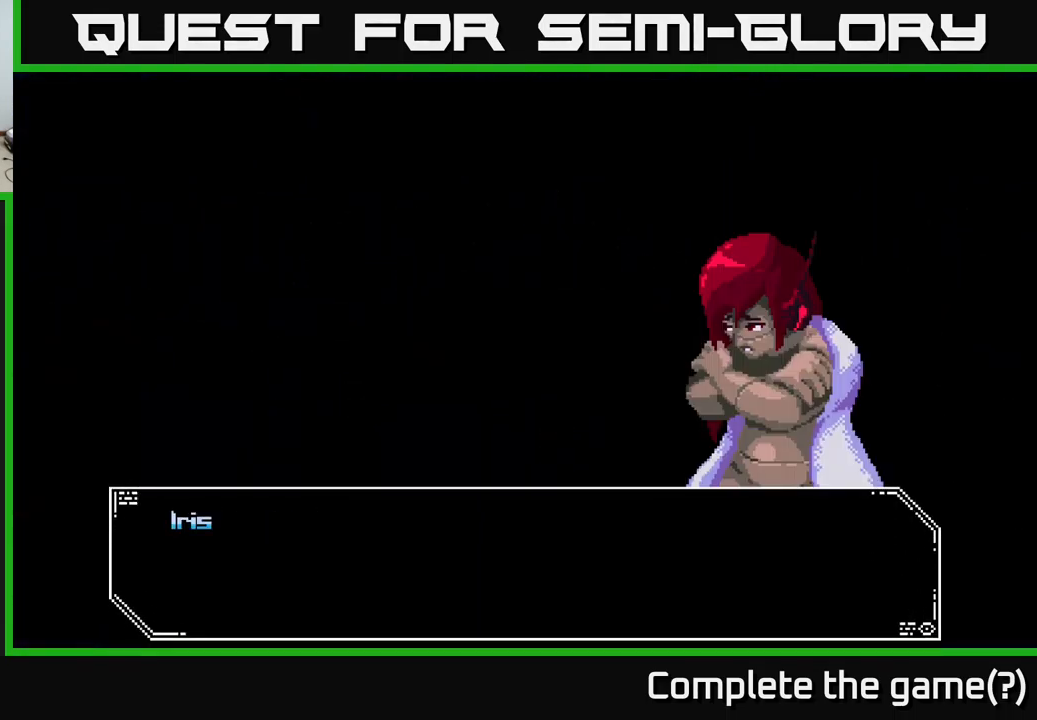
{"buttons": [], "left_stick": "center", "right_stick": "center", "events": [[184, "A", "up"]]}
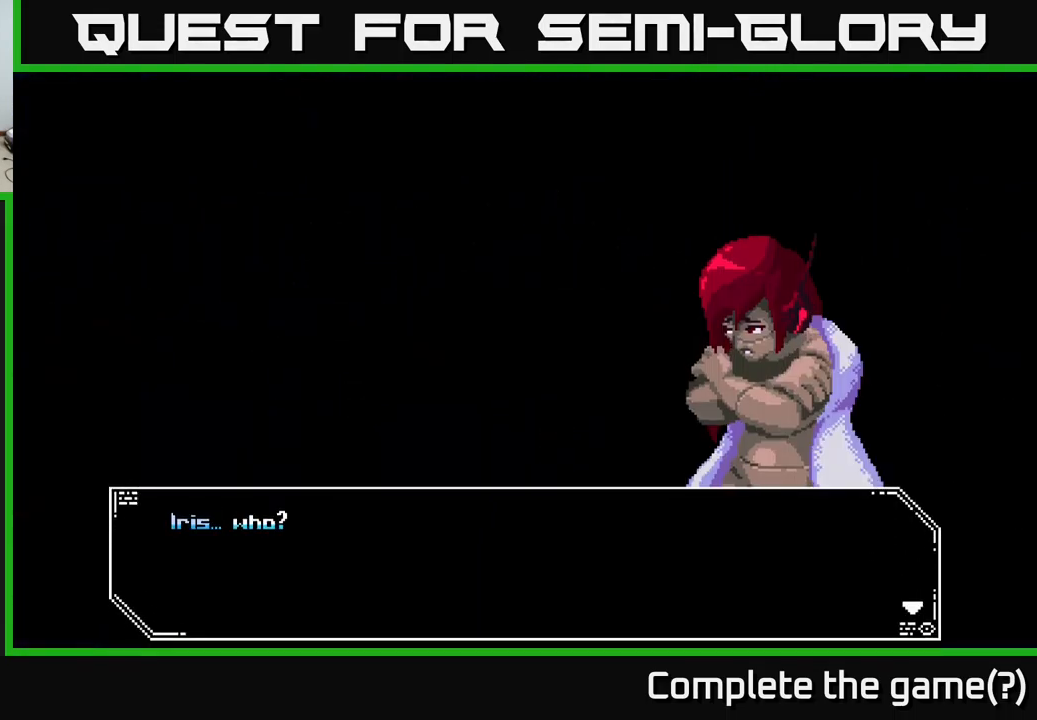
{"buttons": [], "left_stick": "center", "right_stick": "center", "events": []}
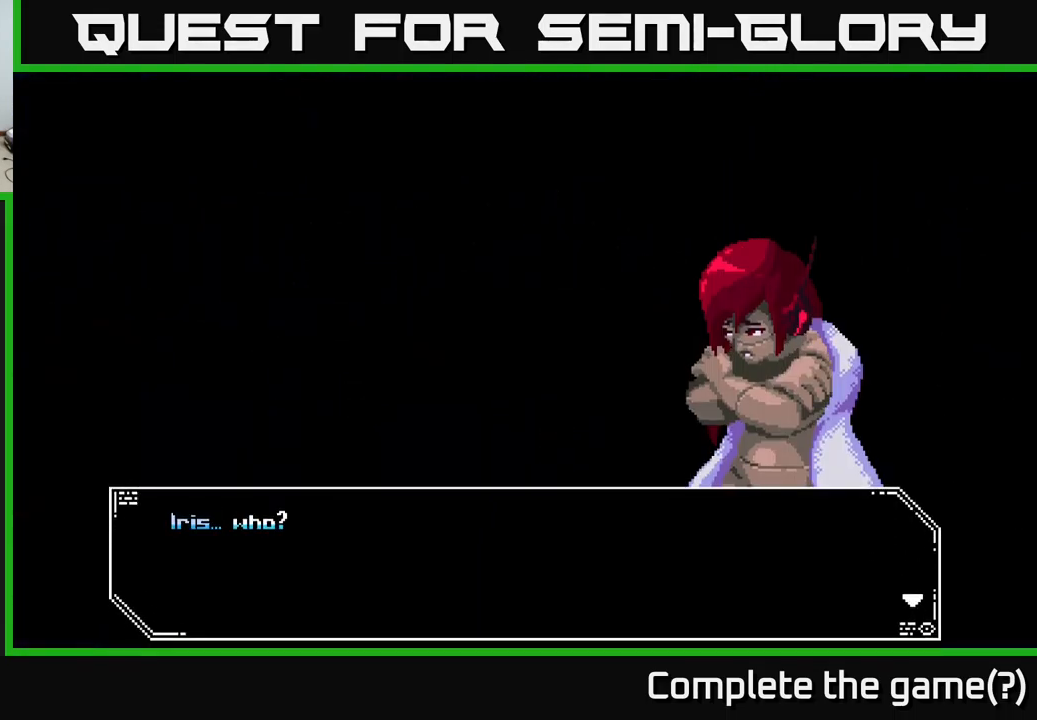
{"buttons": [], "left_stick": "center", "right_stick": "center", "events": []}
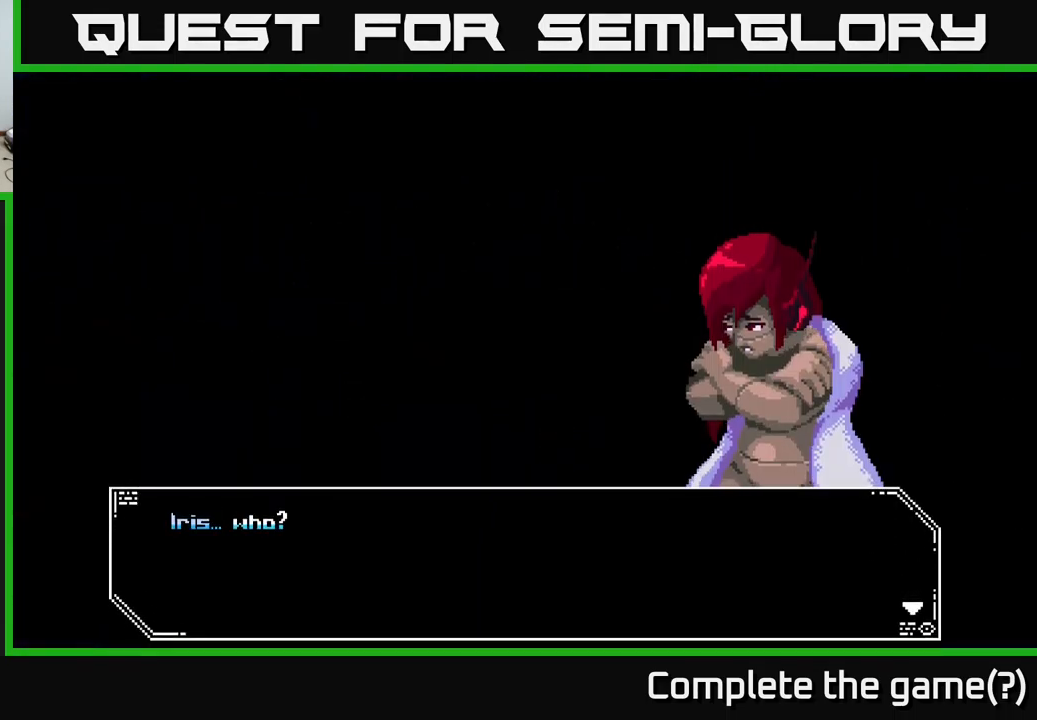
{"buttons": [], "left_stick": "center", "right_stick": "center", "events": [[117, "A", "down"], [300, "A", "up"]]}
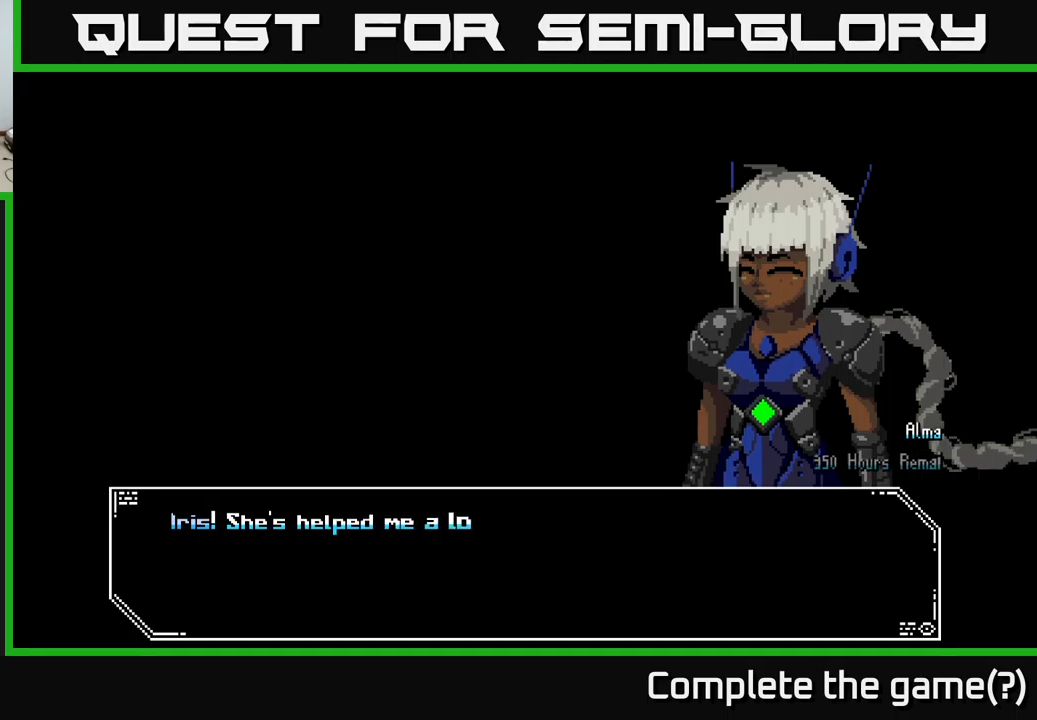
{"buttons": [], "left_stick": "center", "right_stick": "center", "events": []}
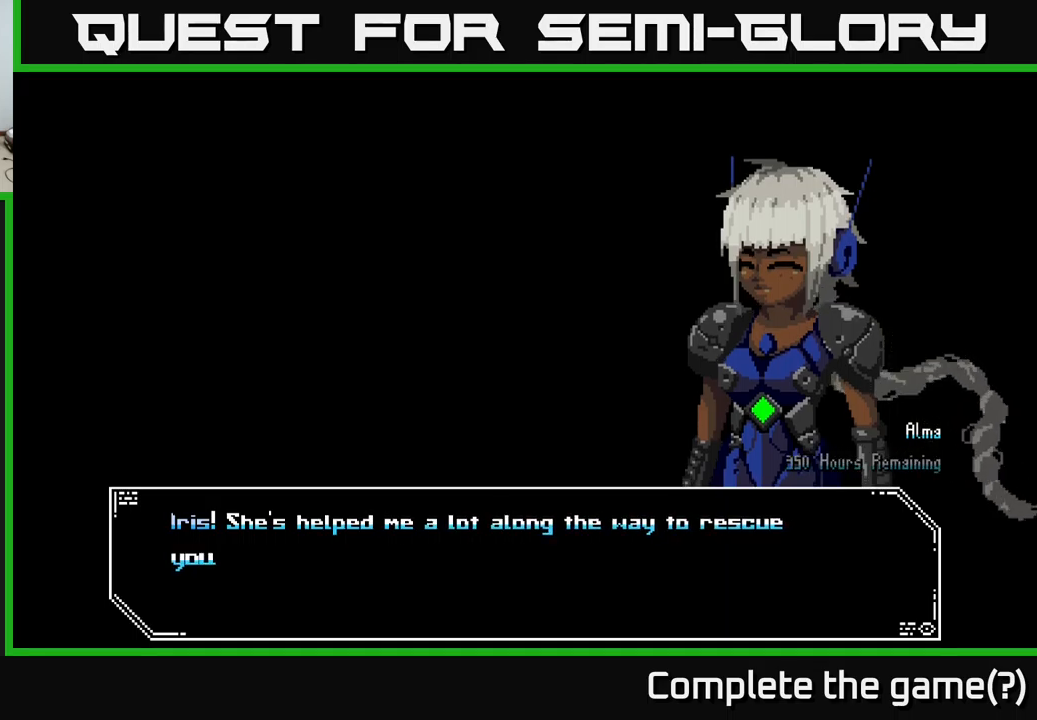
{"buttons": [], "left_stick": "center", "right_stick": "center", "events": []}
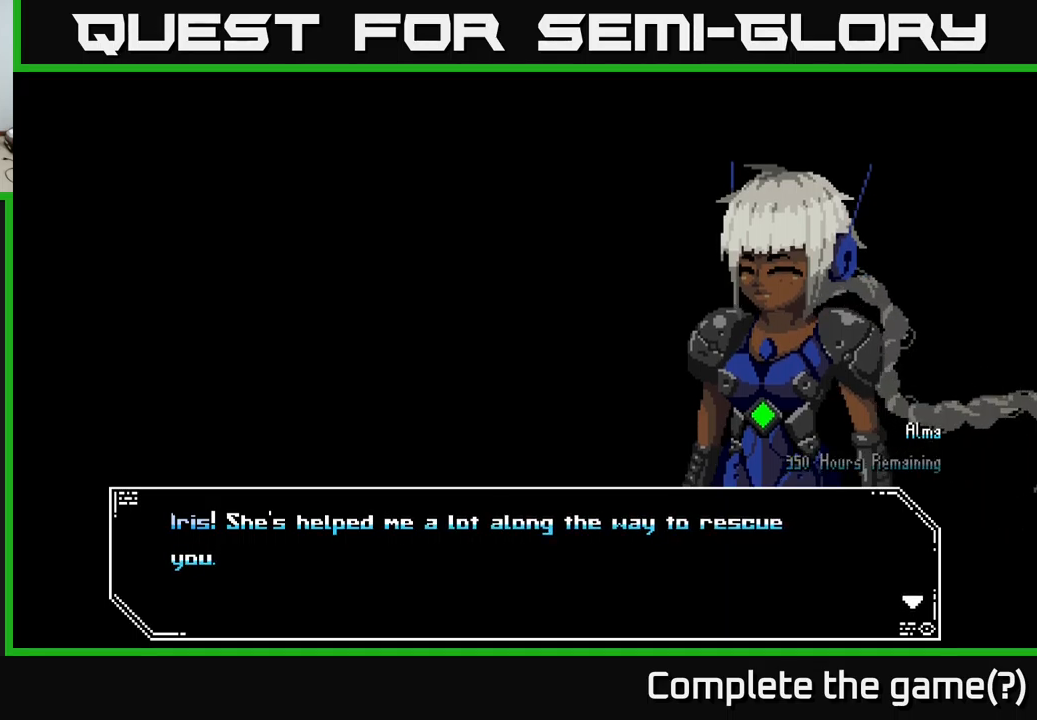
{"buttons": [], "left_stick": "center", "right_stick": "center", "events": []}
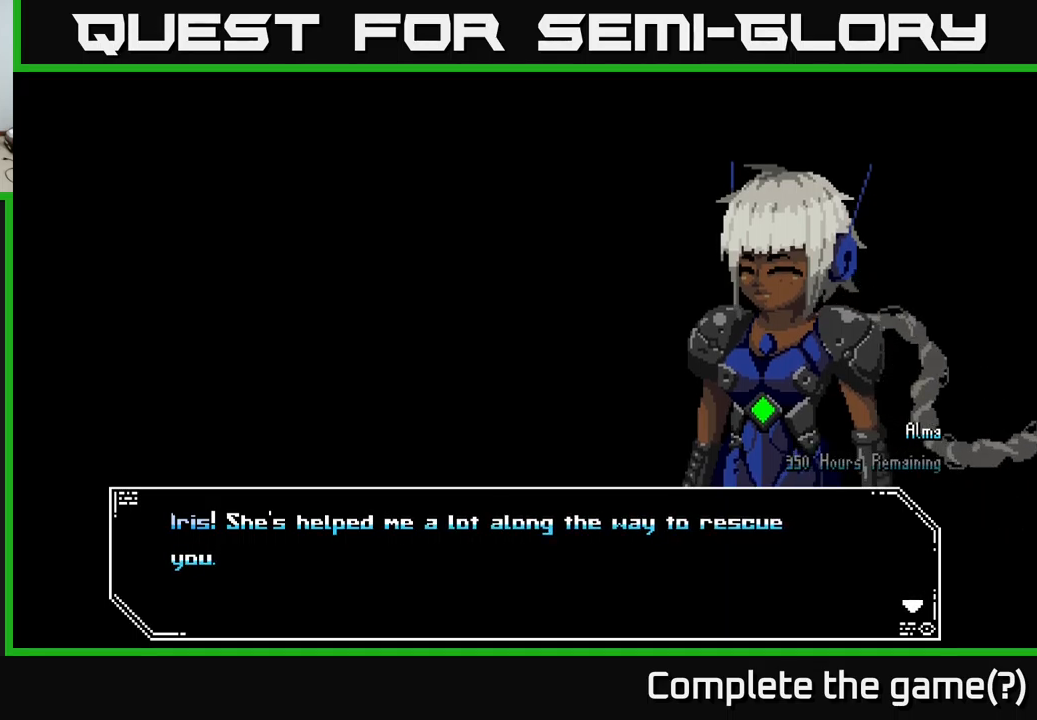
{"buttons": [], "left_stick": "center", "right_stick": "center", "events": [[83, "A", "down"], [233, "A", "up"]]}
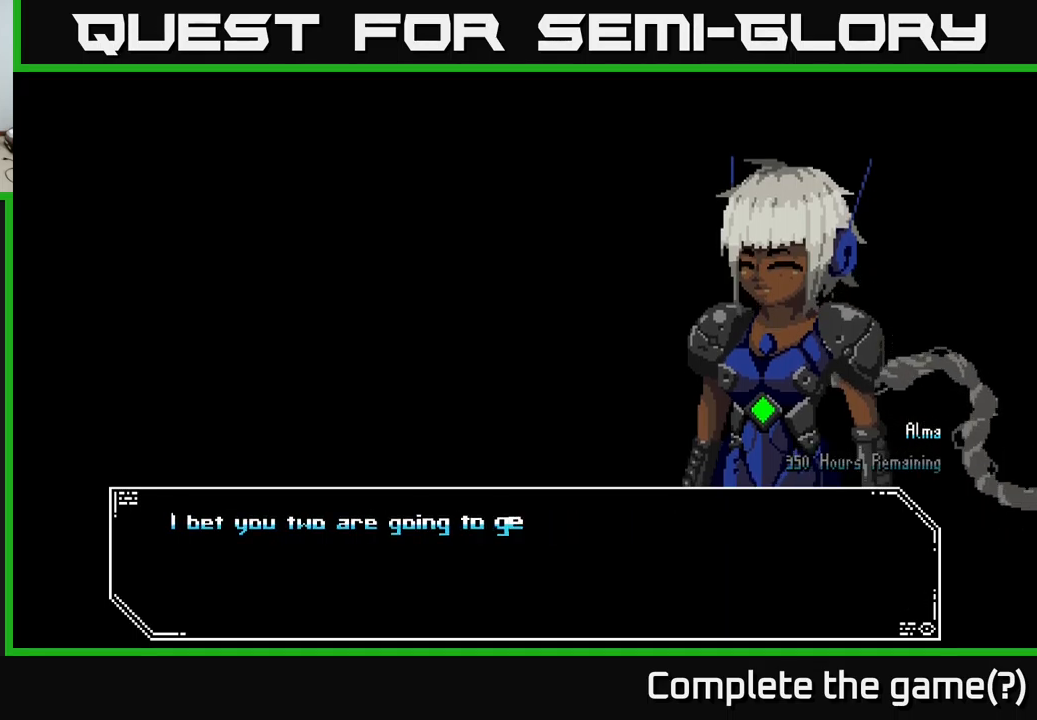
{"buttons": [], "left_stick": "center", "right_stick": "center", "events": []}
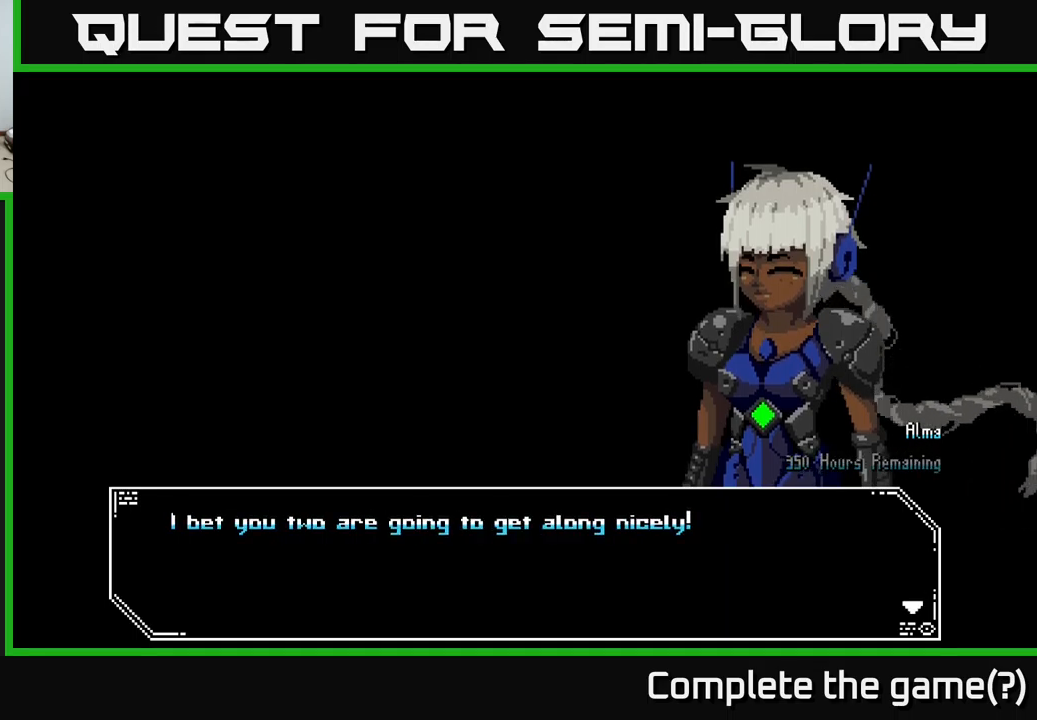
{"buttons": [], "left_stick": "center", "right_stick": "center", "events": [[300, "A", "down"], [500, "A", "up"]]}